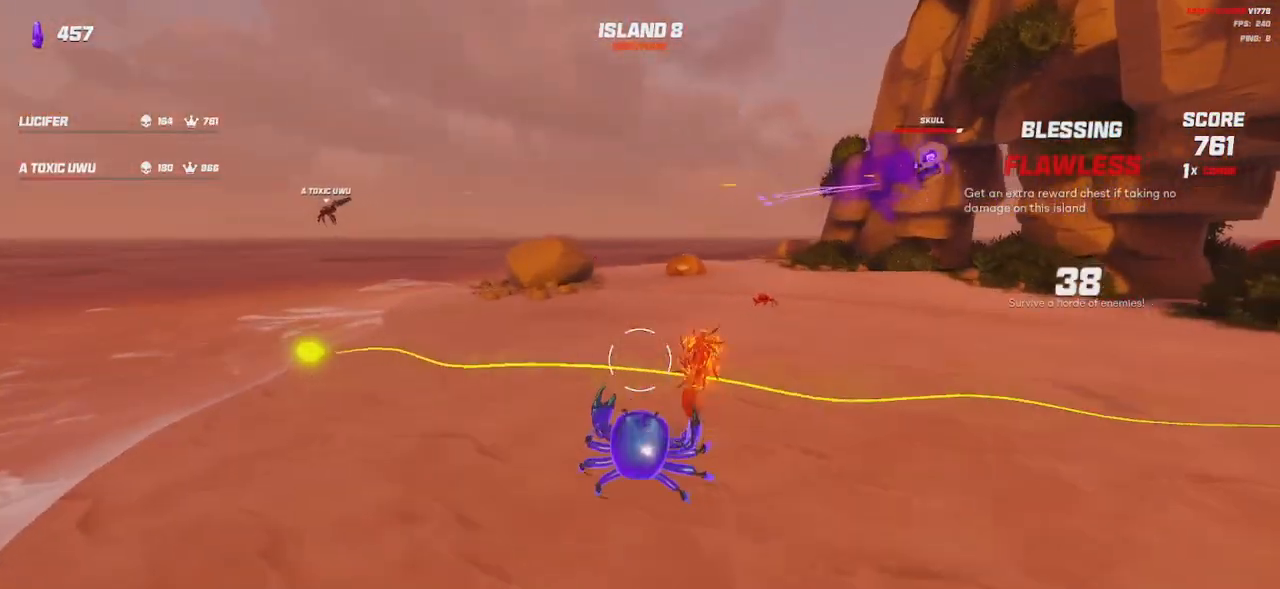
Gameplay with keyboard and mouse; each line is a JSON object with the keys and mouse buttons held at the frame after it. "events" lists presses ("down") and releases ("up") of "a", "ctrl", "d", "e", "q", "s", "shift", "space", "w", "mouse_left", "mouse_right", "mouse_mb4" and "mouse_mb5" between this image and that frame as [ms after this image, input, new state], when the widget could be followed in between. "mouse_left", "mouse_right", "mouse_mb4", "mouse_mb5" = the "left", "right", "mb4", "mb5" buttons of the "mouse" list. No other keys are recorded. Mouse movement is not recorded. Not read: mouse_wheel.
{"keys": ["shift", "w"], "mouse": [], "events": [[233, "a", "up"], [383, "space", "down"], [500, "space", "up"]]}
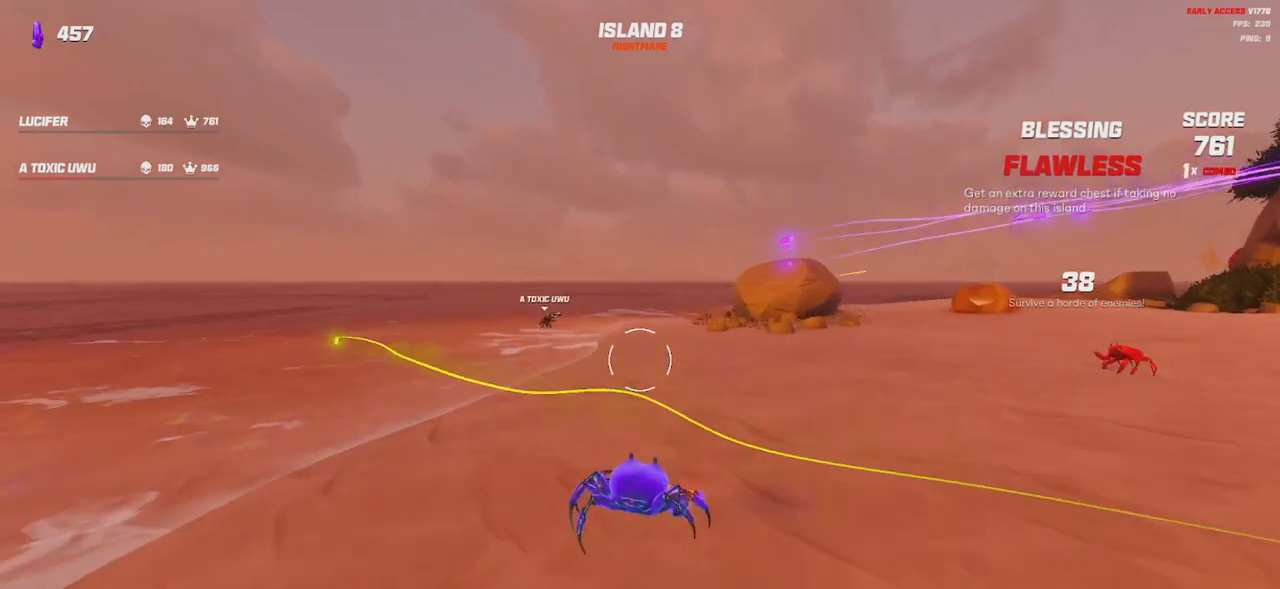
{"keys": ["a", "shift", "w"], "mouse": [], "events": [[183, "space", "down"], [233, "a", "down"], [300, "space", "up"]]}
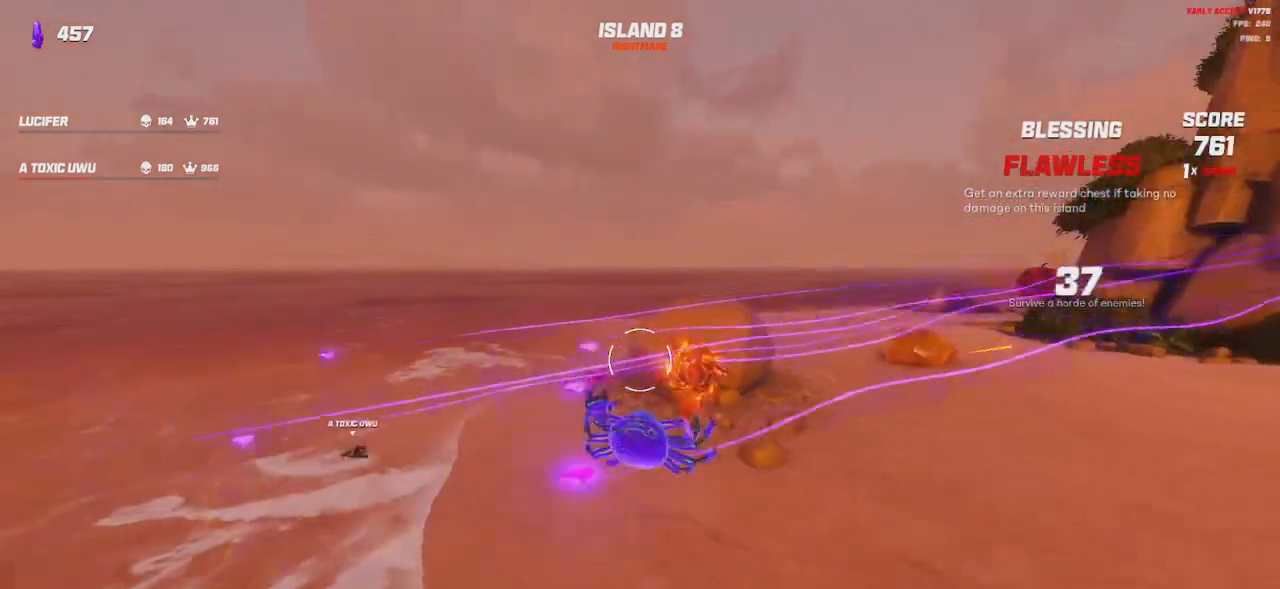
{"keys": ["shift", "w"], "mouse": ["left"], "events": [[117, "a", "up"], [183, "mouse_left", "down"]]}
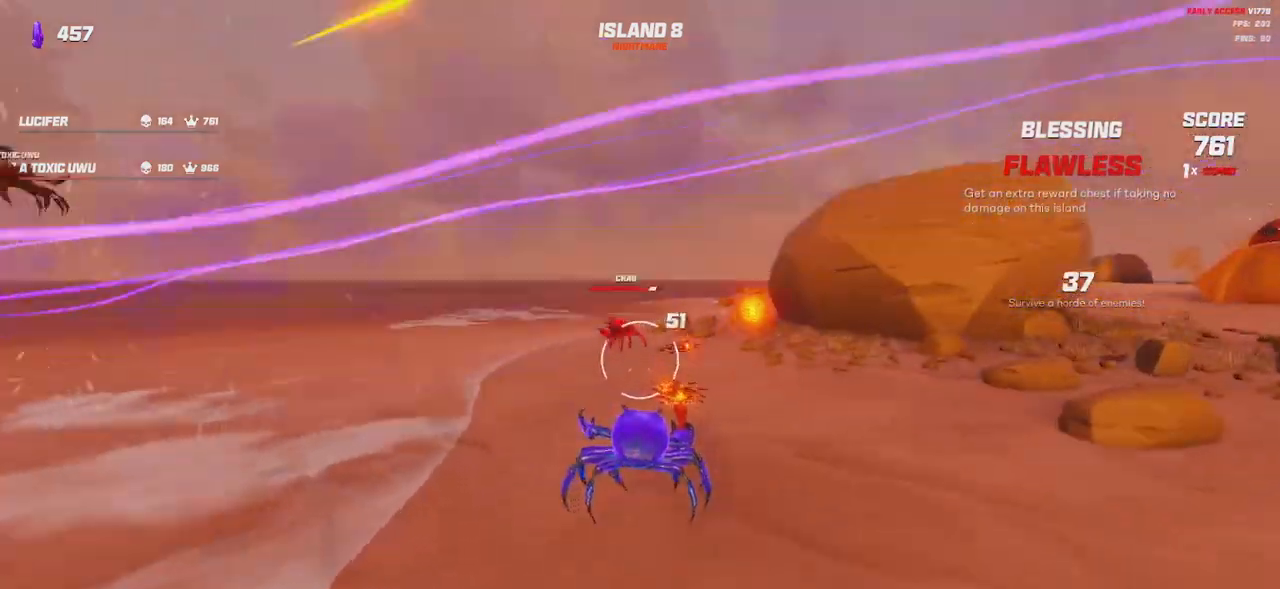
{"keys": ["shift", "w"], "mouse": [], "events": [[100, "e", "down"], [100, "space", "down"], [150, "mouse_left", "up"], [183, "e", "up"], [183, "space", "up"]]}
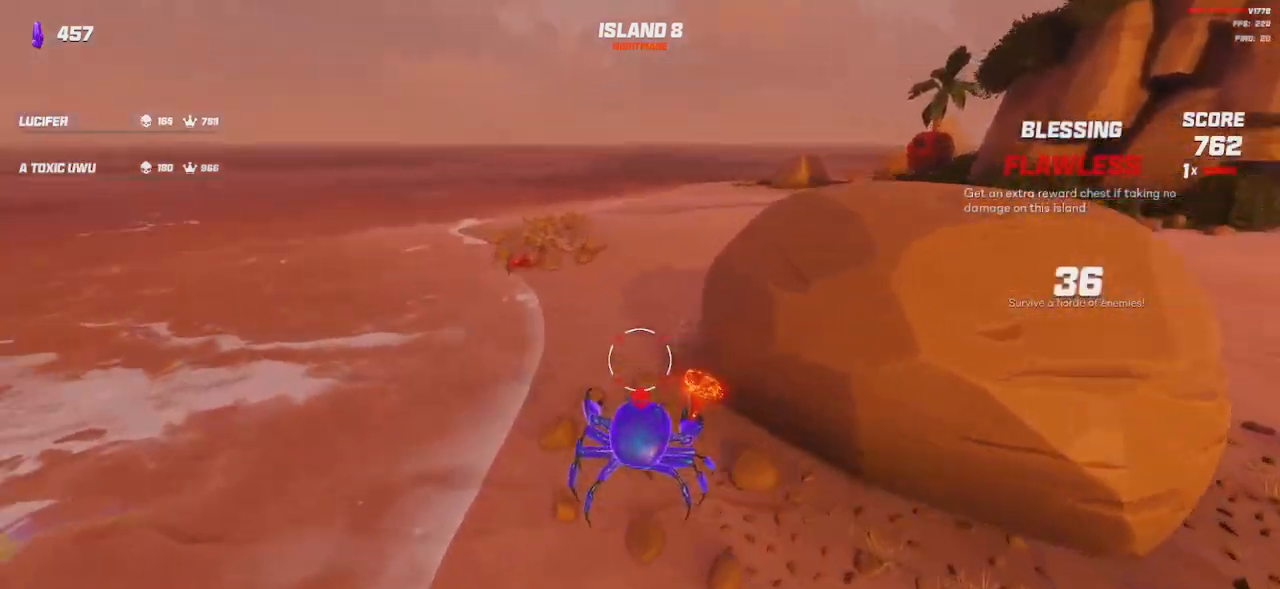
{"keys": ["e", "shift", "w"], "mouse": ["left"], "events": [[33, "space", "down"], [150, "space", "up"], [300, "mouse_left", "down"], [433, "e", "down"]]}
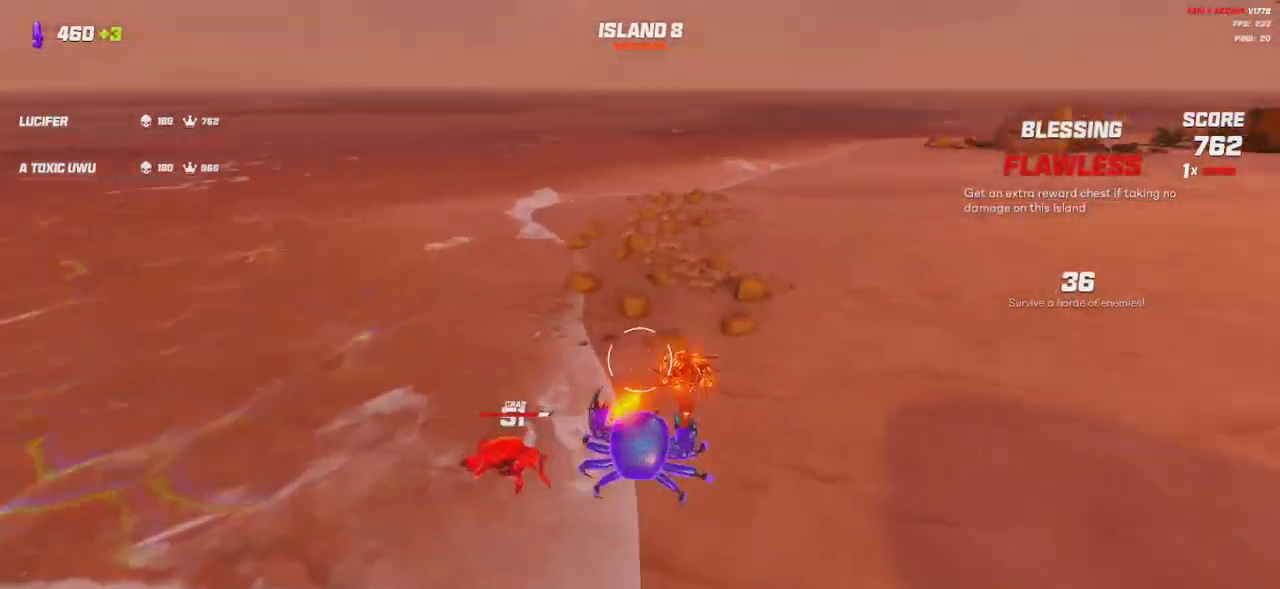
{"keys": ["shift", "w"], "mouse": ["left"], "events": [[17, "e", "up"], [267, "space", "down"], [367, "space", "up"]]}
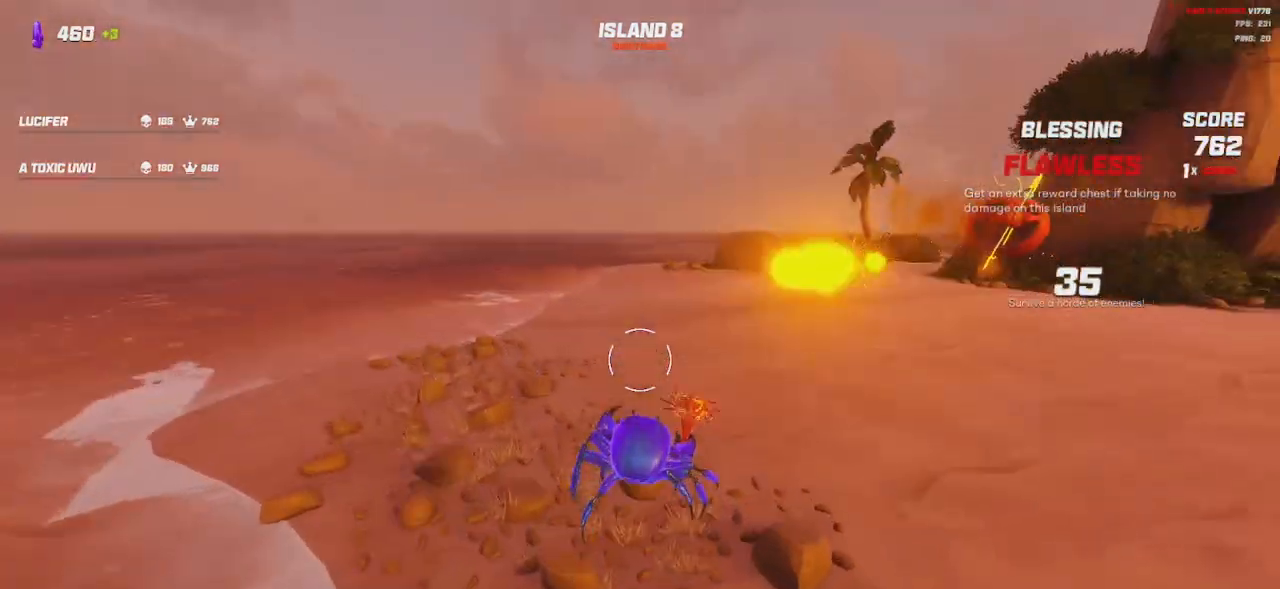
{"keys": ["a", "shift", "w"], "mouse": ["left"], "events": [[83, "space", "down"], [233, "space", "up"], [283, "a", "down"]]}
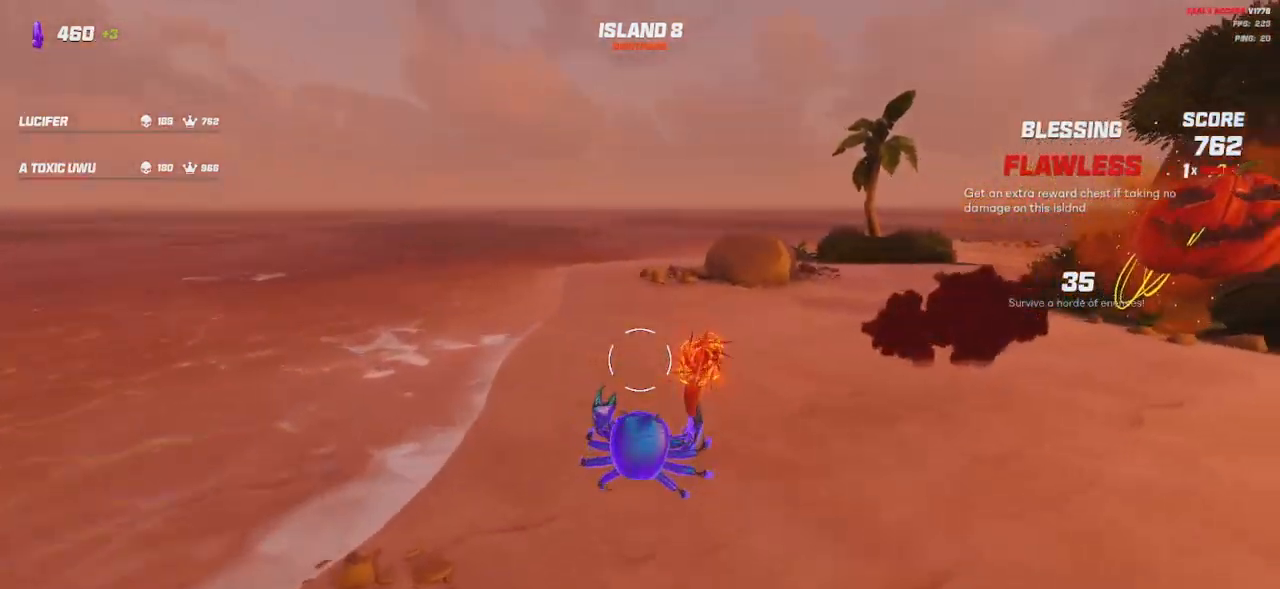
{"keys": ["a", "shift", "space", "w"], "mouse": [], "events": [[233, "mouse_left", "up"], [450, "space", "down"]]}
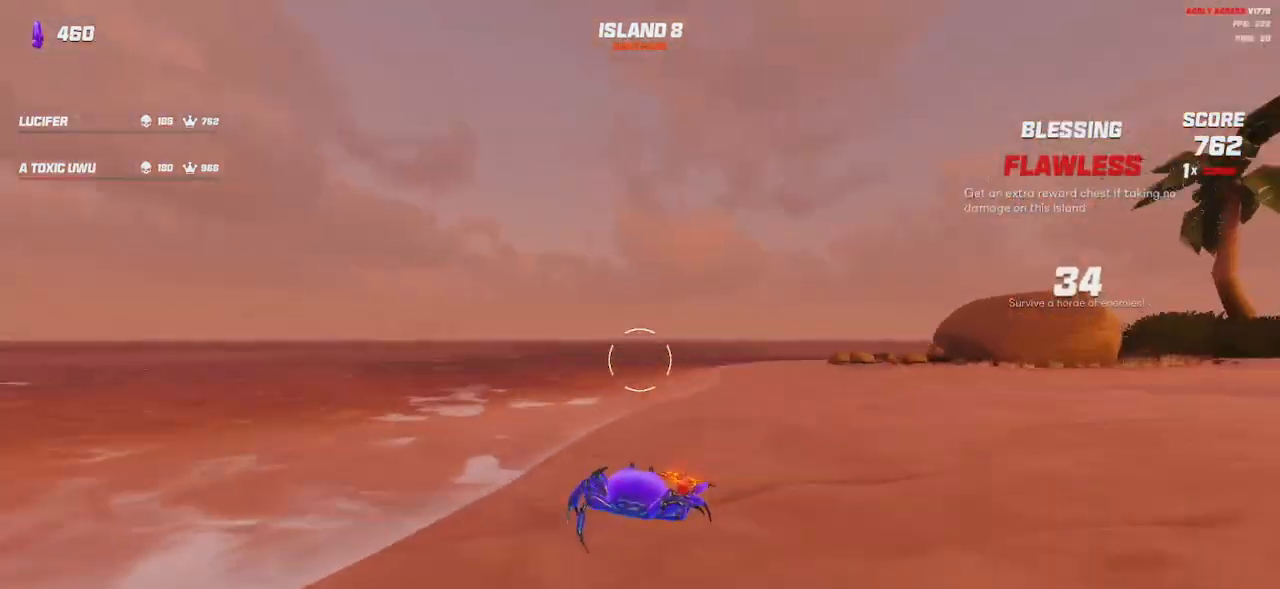
{"keys": ["a"], "mouse": ["left"], "events": [[33, "space", "up"], [67, "w", "up"], [200, "shift", "up"], [217, "space", "down"], [333, "space", "up"], [467, "mouse_left", "down"]]}
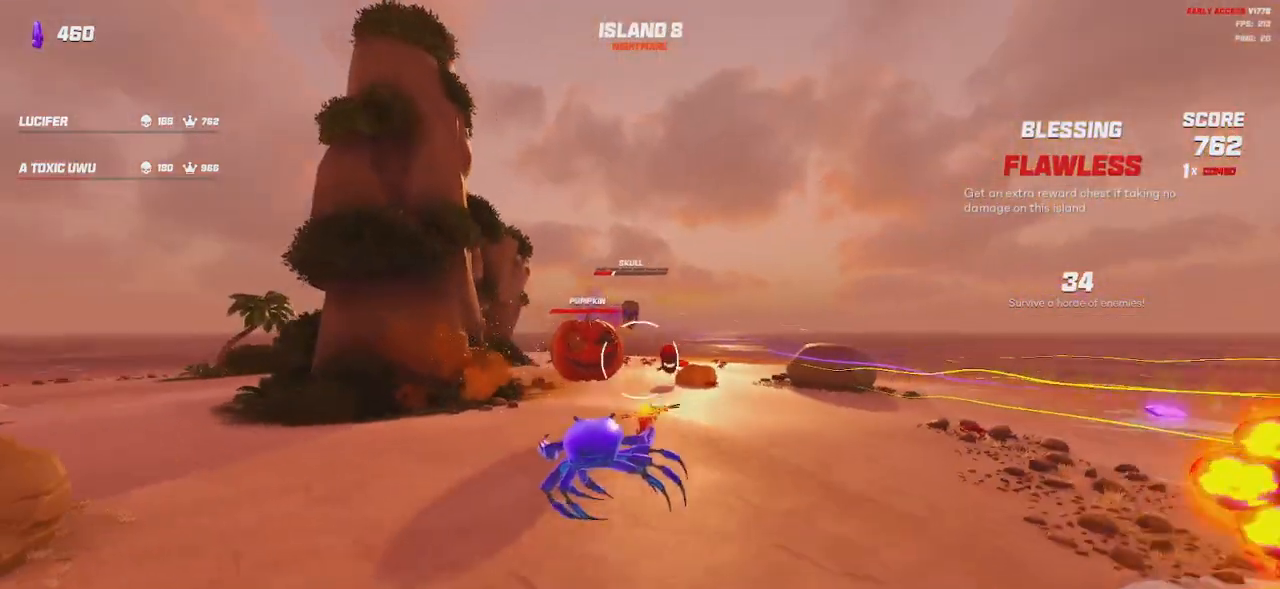
{"keys": ["a"], "mouse": ["left"], "events": [[333, "s", "down"], [467, "s", "up"]]}
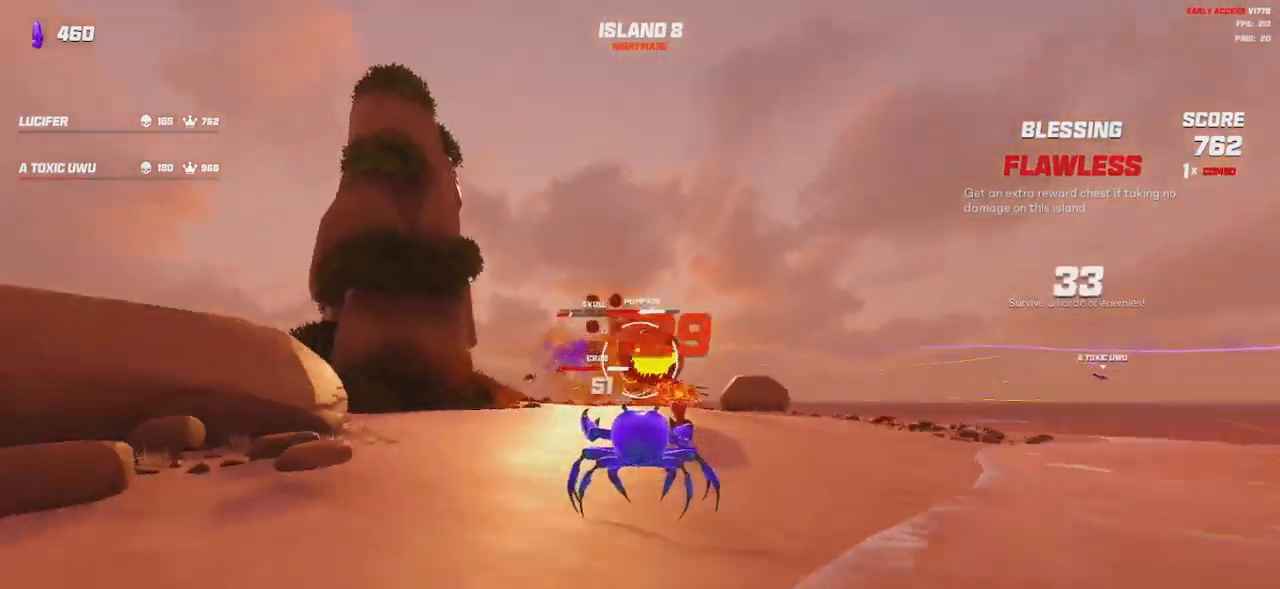
{"keys": ["a", "s"], "mouse": ["left"], "events": [[117, "space", "down"], [167, "space", "up"], [250, "s", "down"], [317, "space", "down"], [383, "space", "up"]]}
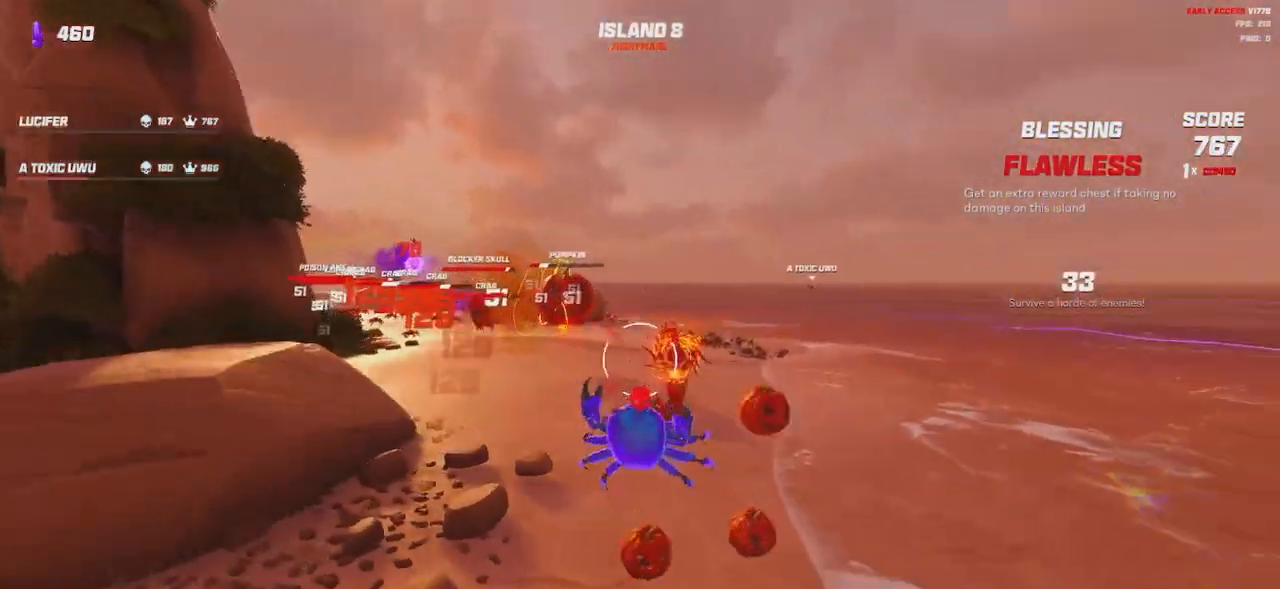
{"keys": ["shift", "w"], "mouse": [], "events": [[67, "s", "up"], [367, "mouse_left", "up"], [383, "w", "down"], [417, "shift", "down"], [500, "a", "up"]]}
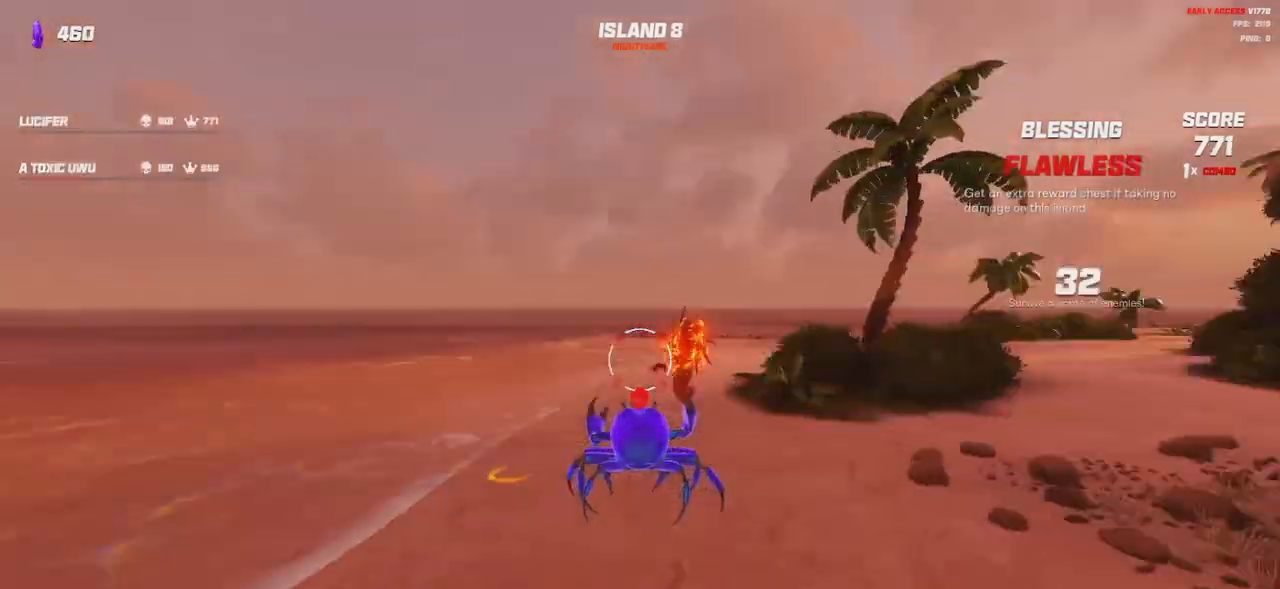
{"keys": ["shift", "w"], "mouse": [], "events": [[317, "space", "down"], [400, "space", "up"]]}
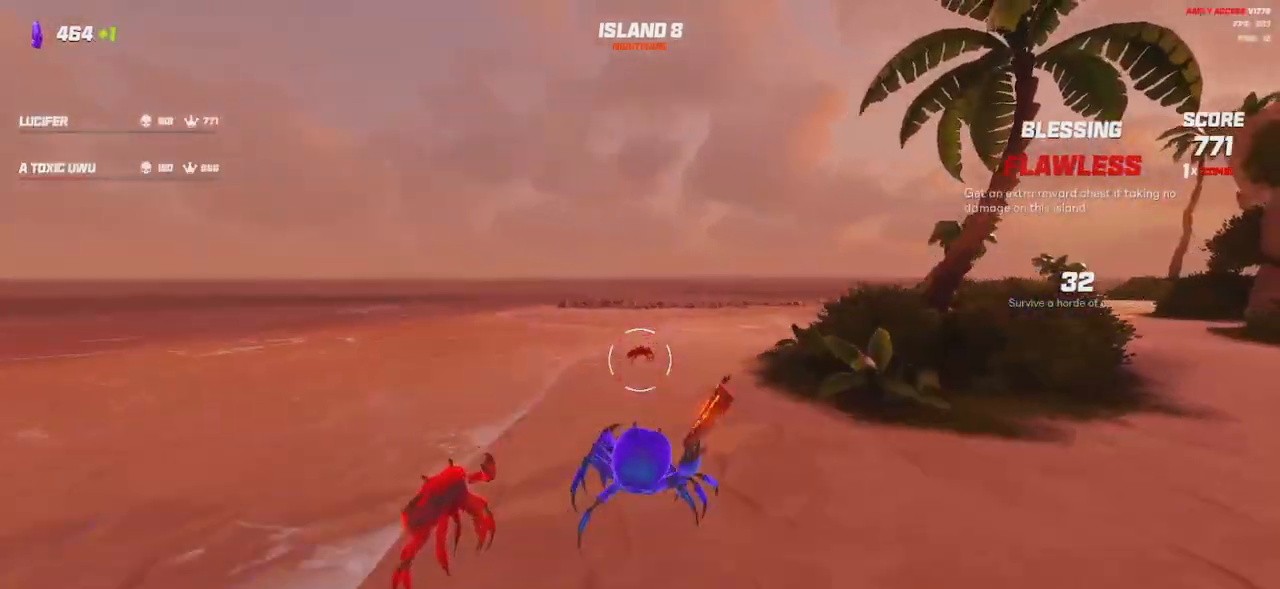
{"keys": ["a", "shift", "w"], "mouse": [], "events": [[133, "space", "down"], [317, "space", "up"], [400, "e", "down"], [467, "a", "down"], [467, "e", "up"]]}
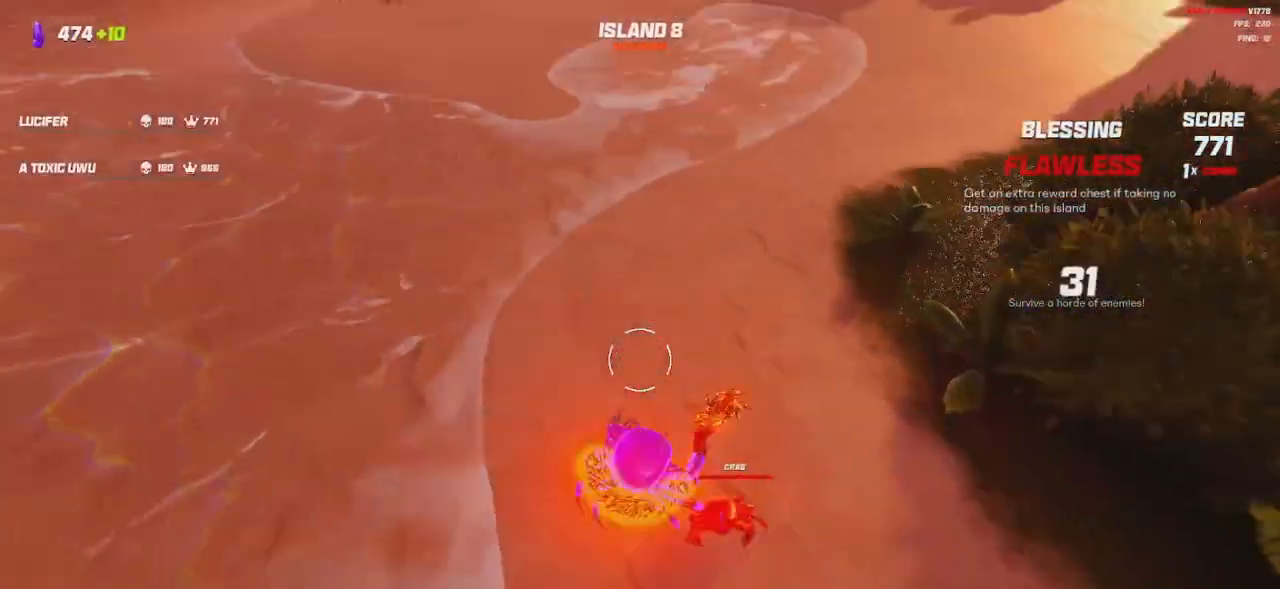
{"keys": ["shift", "w"], "mouse": [], "events": [[50, "a", "up"]]}
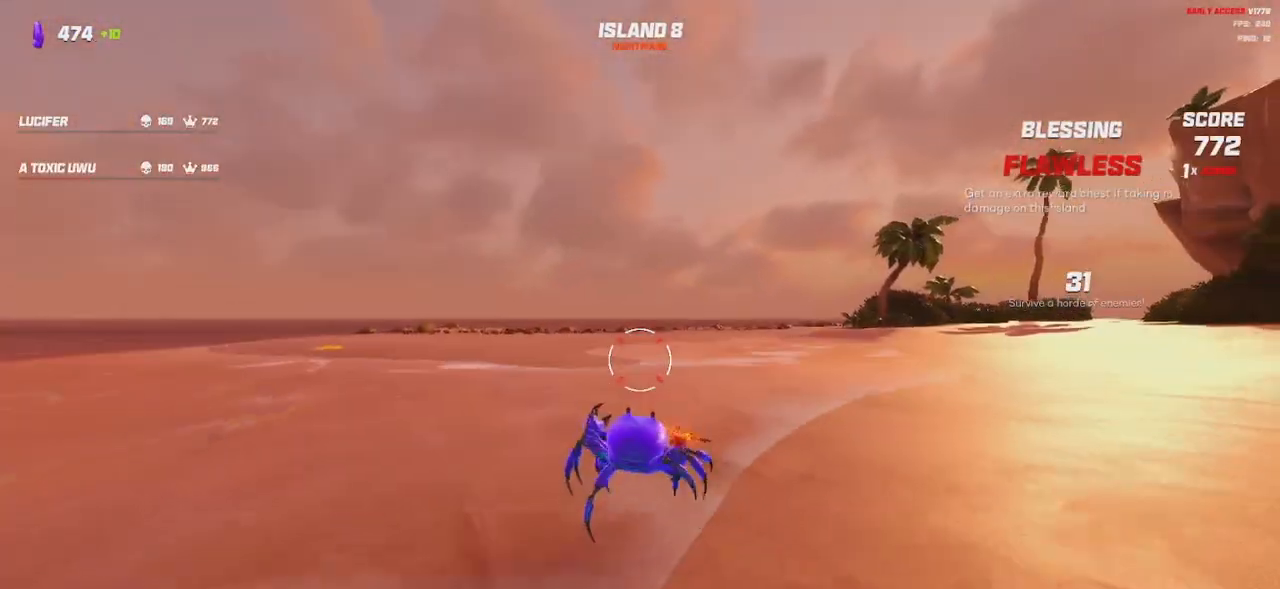
{"keys": ["a", "shift", "w"], "mouse": [], "events": [[17, "space", "down"], [100, "space", "up"], [333, "space", "down"], [450, "a", "down"], [450, "space", "up"]]}
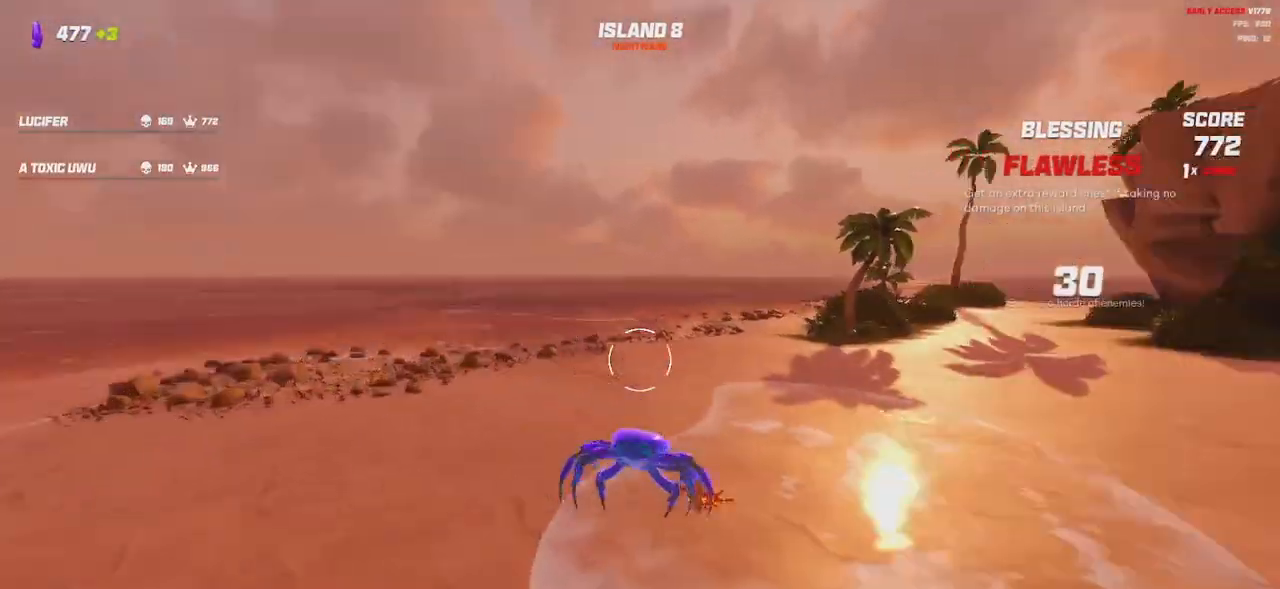
{"keys": ["shift", "w"], "mouse": [], "events": [[300, "a", "up"]]}
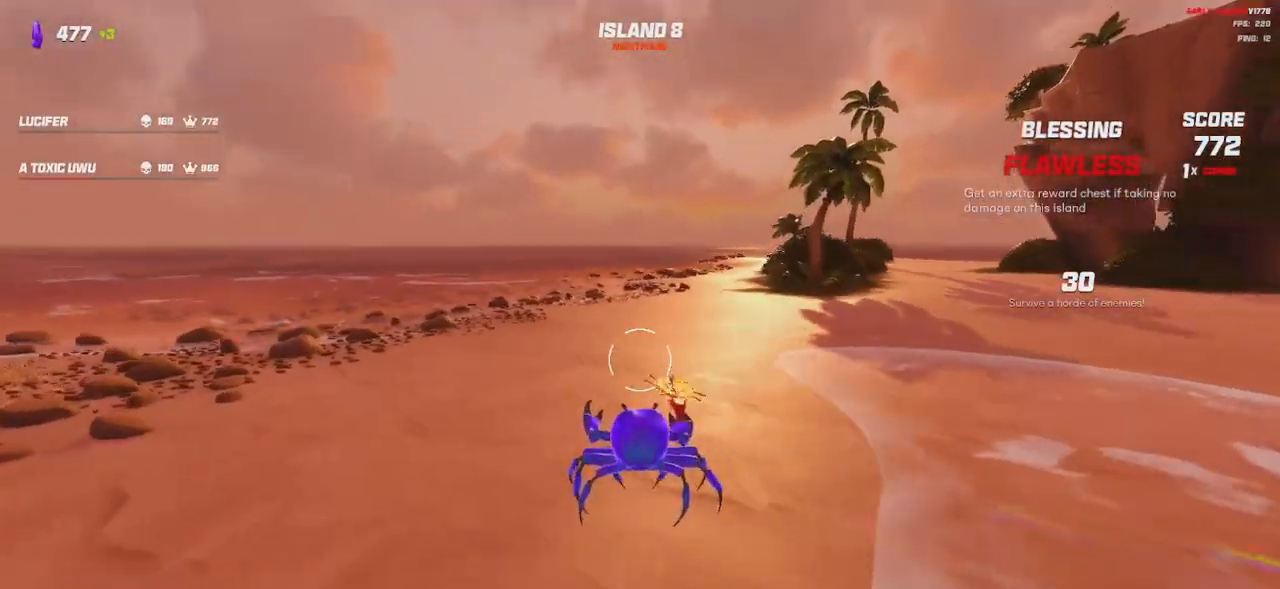
{"keys": ["shift", "w"], "mouse": [], "events": [[317, "space", "down"], [450, "space", "up"]]}
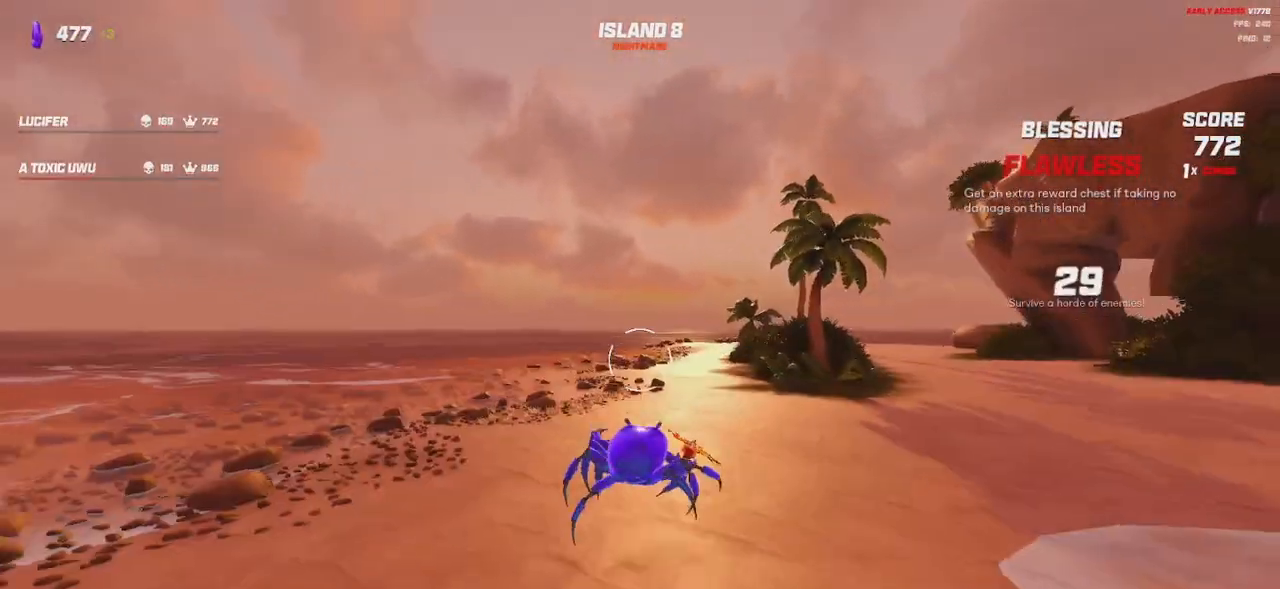
{"keys": ["shift", "w"], "mouse": [], "events": [[167, "space", "down"], [300, "space", "up"]]}
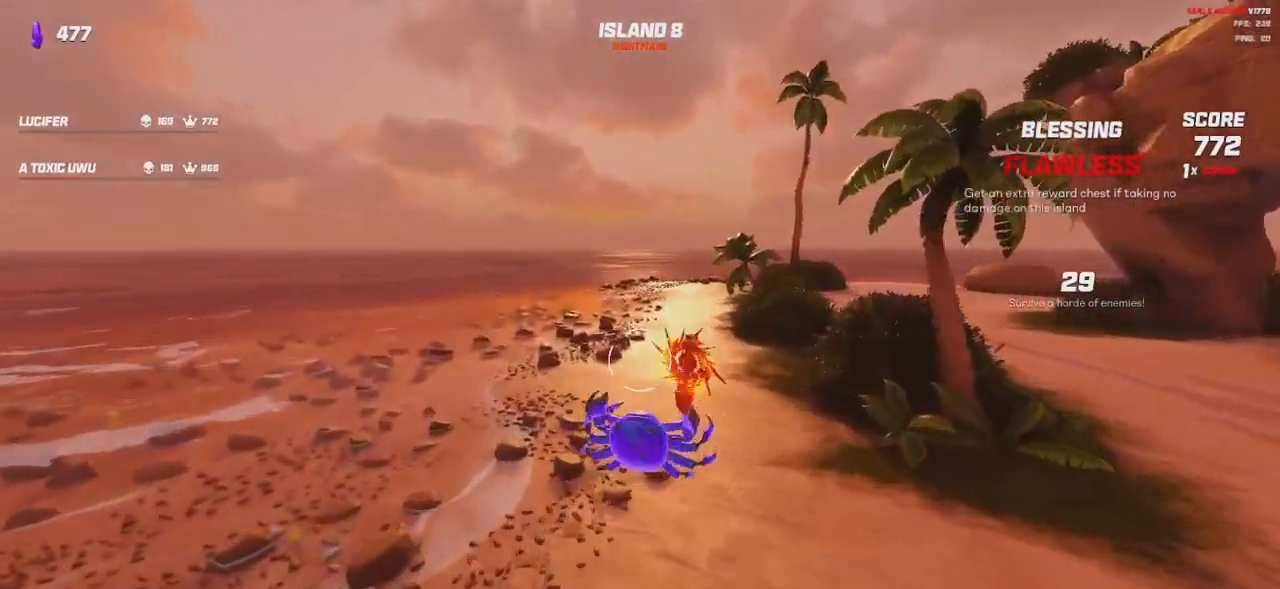
{"keys": ["shift", "w"], "mouse": [], "events": []}
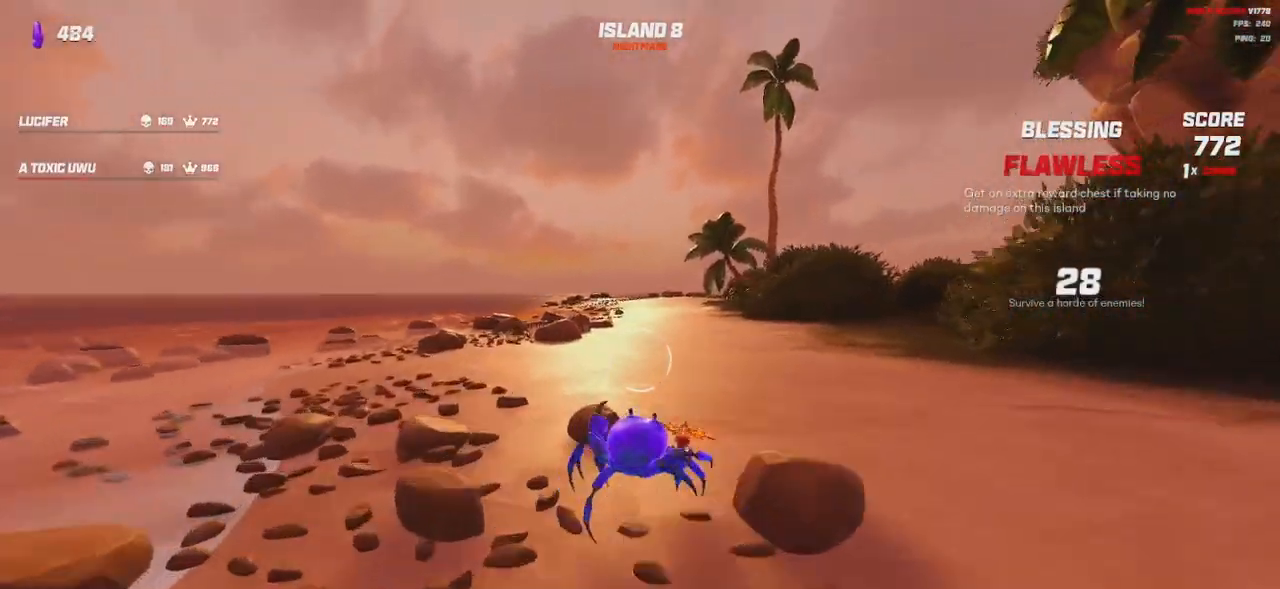
{"keys": ["shift", "space", "w"], "mouse": [], "events": [[100, "space", "down"], [200, "space", "up"], [433, "space", "down"]]}
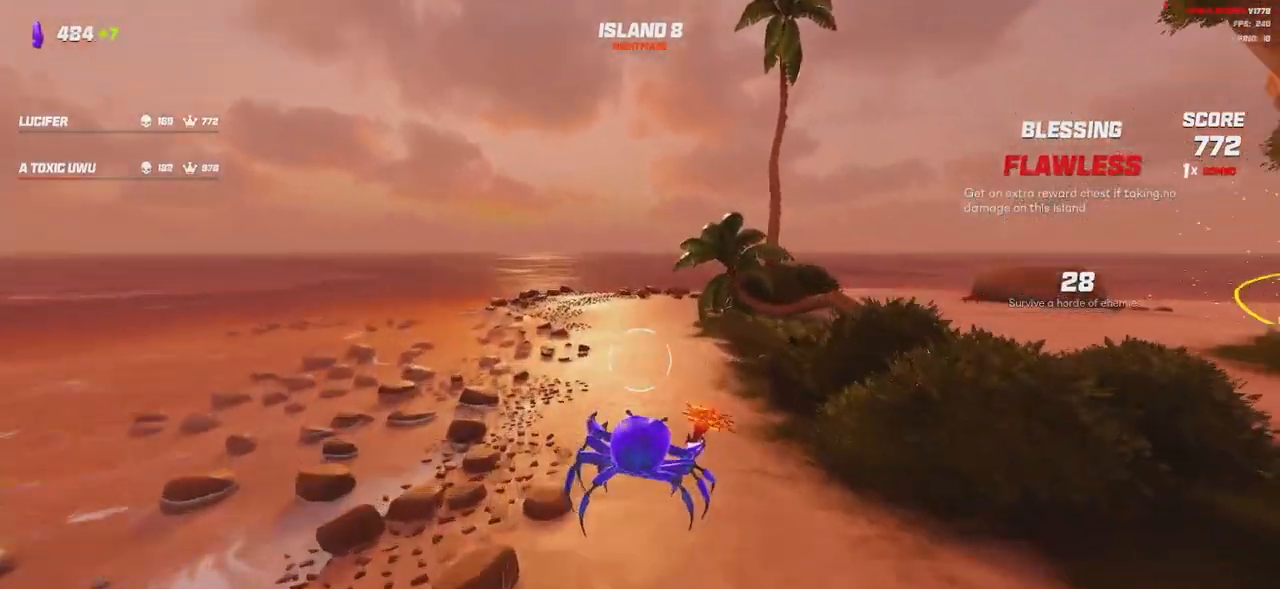
{"keys": ["a", "shift", "w"], "mouse": [], "events": [[33, "a", "down"], [50, "space", "up"]]}
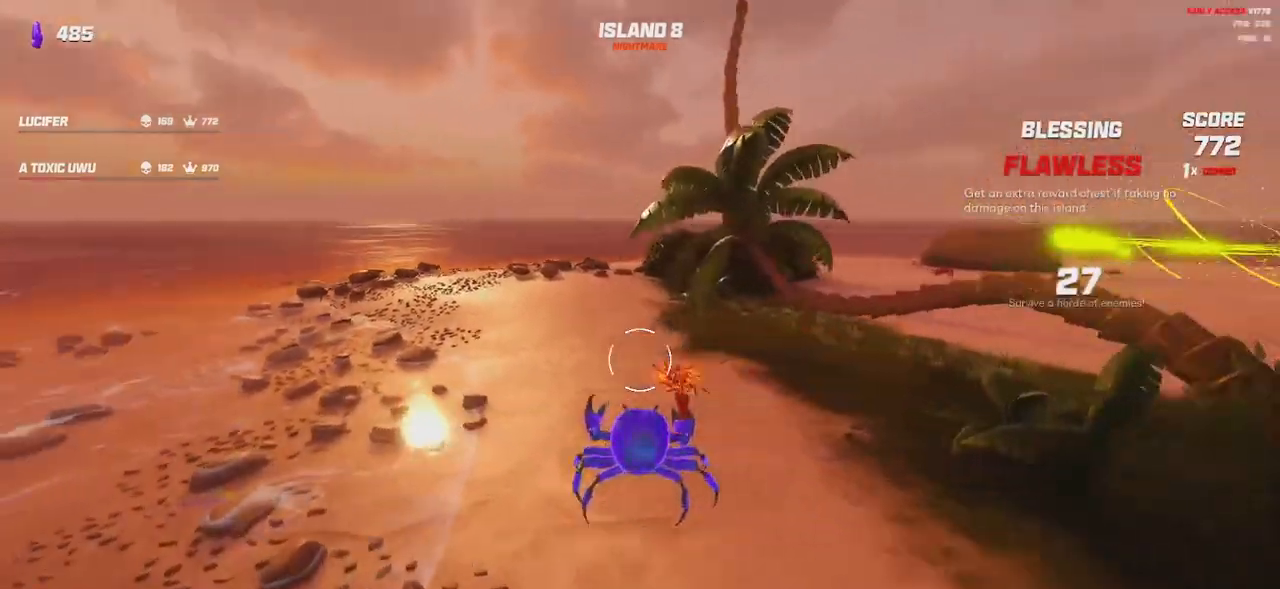
{"keys": ["shift", "w"], "mouse": [], "events": [[150, "a", "up"], [350, "space", "down"], [450, "space", "up"]]}
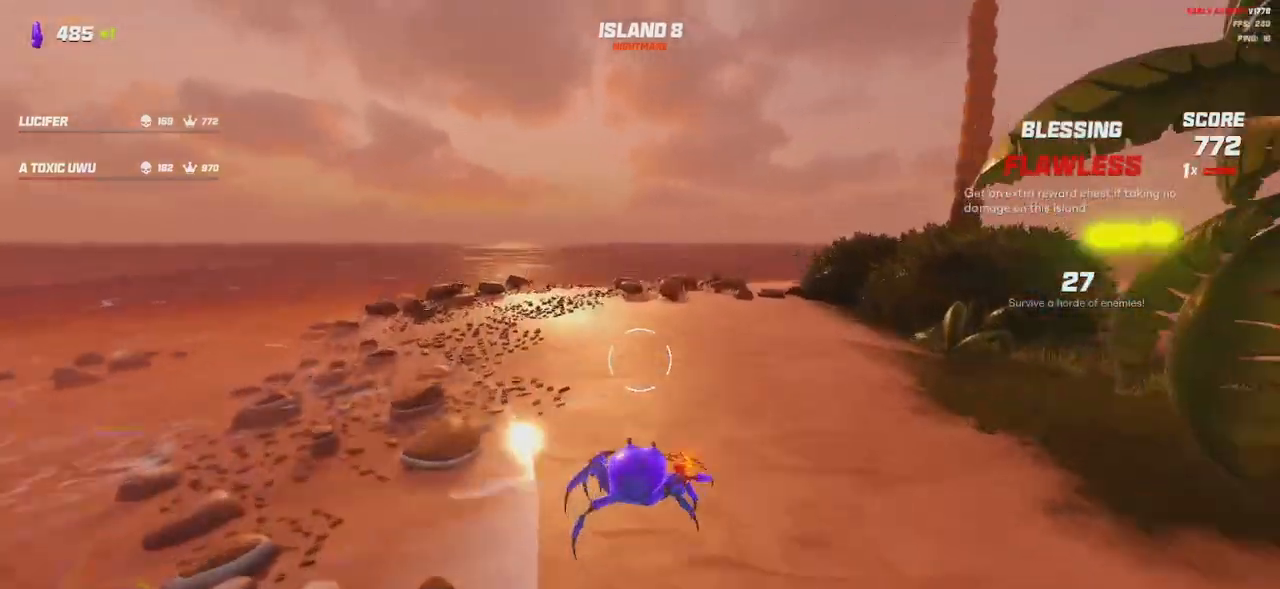
{"keys": ["a"], "mouse": [], "events": [[83, "a", "down"], [117, "space", "down"], [217, "shift", "up"], [217, "w", "up"], [233, "space", "up"]]}
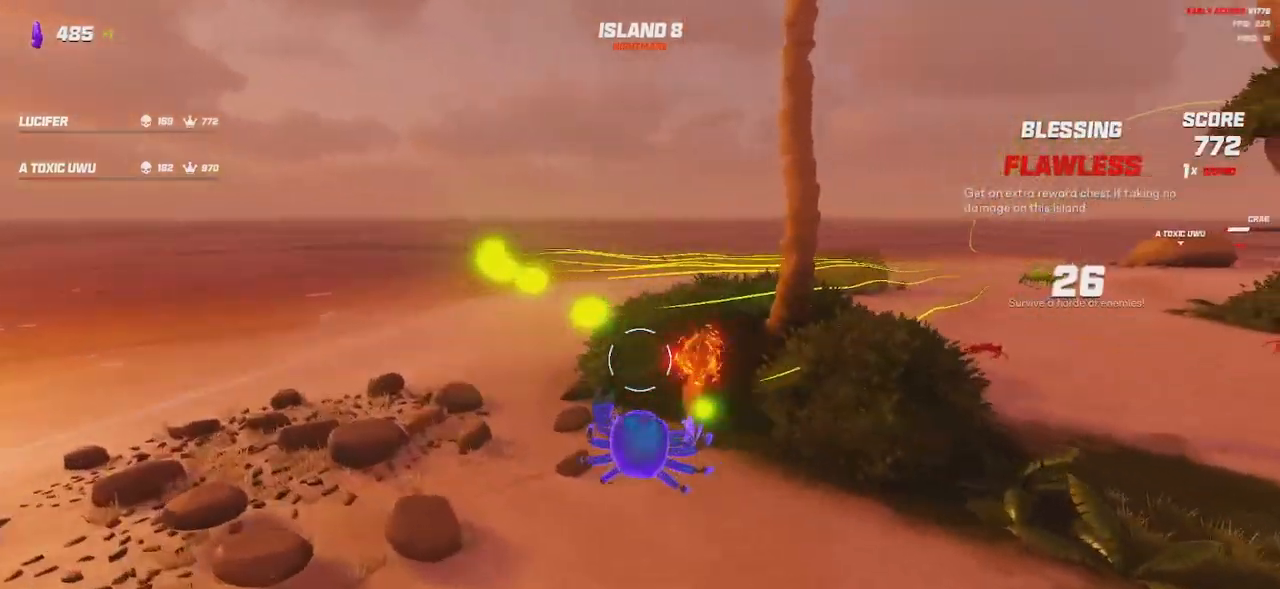
{"keys": ["a", "shift", "w"], "mouse": [], "events": [[100, "a", "up"], [100, "d", "down"], [317, "a", "down"], [350, "w", "down"], [383, "d", "up"], [450, "shift", "down"]]}
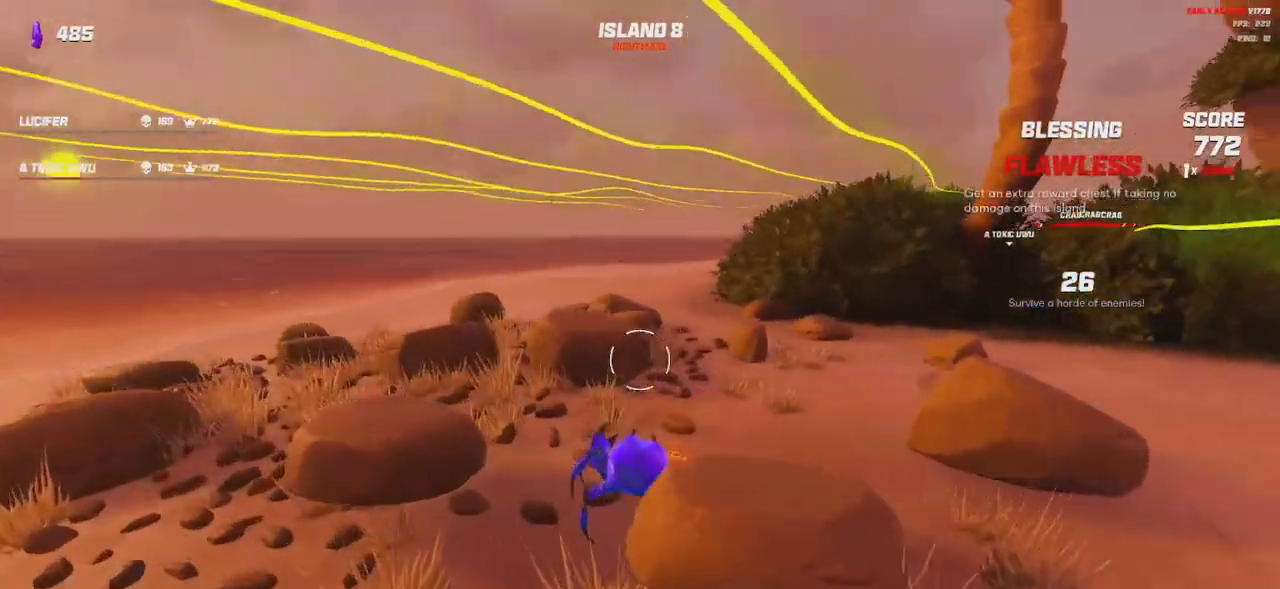
{"keys": ["a", "space"], "mouse": [], "events": [[117, "space", "down"], [250, "space", "up"], [283, "shift", "up"], [417, "space", "down"], [450, "w", "up"]]}
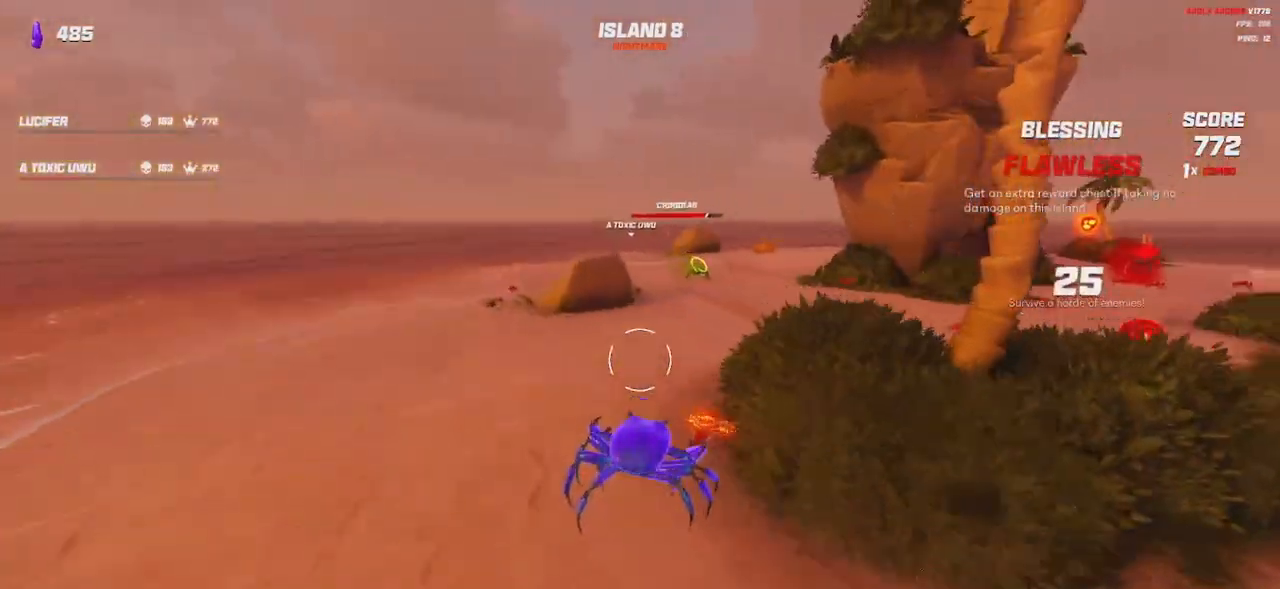
{"keys": ["a"], "mouse": [], "events": [[33, "space", "up"], [450, "mouse_left", "down"], [500, "mouse_left", "up"]]}
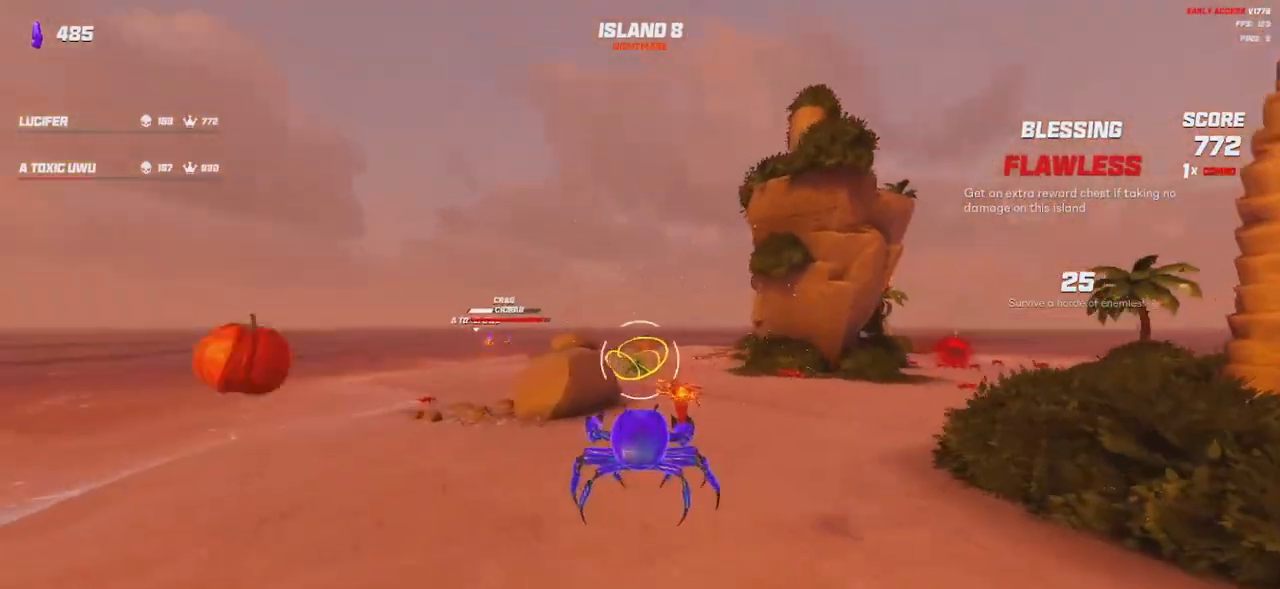
{"keys": ["a", "shift", "space", "w"], "mouse": [], "events": [[50, "w", "down"], [83, "shift", "down"], [433, "space", "down"]]}